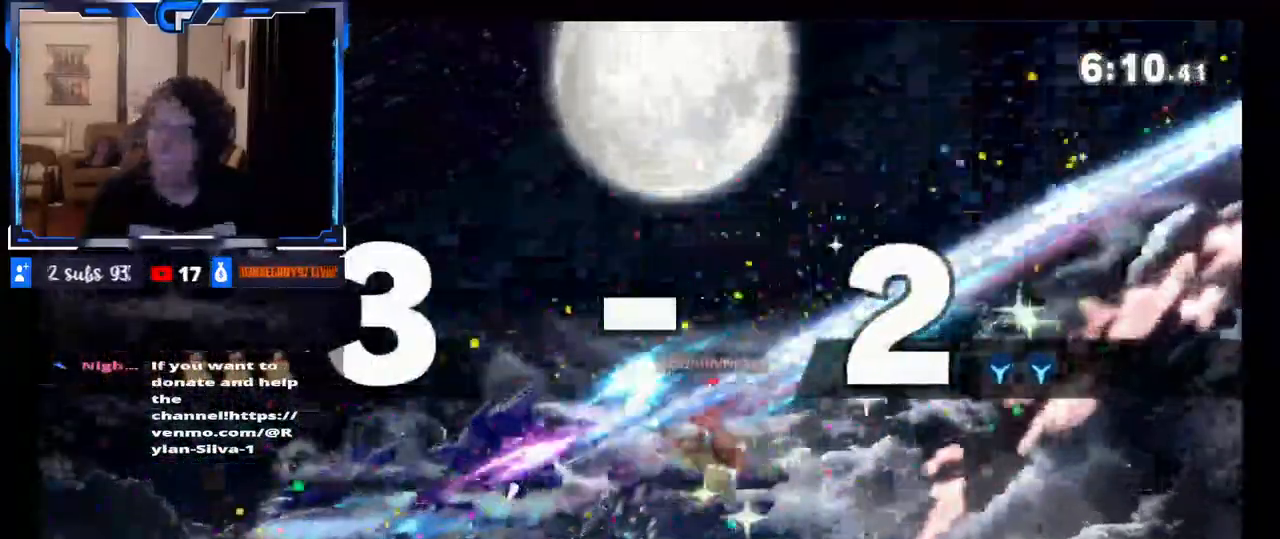
Gameplay with a controller (Nintendo layout); each line is a JSON object with the inputs held at the frame after it. "events" lists button and stick changes between this image and that frame as [ms after this image, input, new state], when the widget could be followed in between. Not read: L3 R3.
{"buttons": [], "left_stick": "center", "right_stick": "center", "events": []}
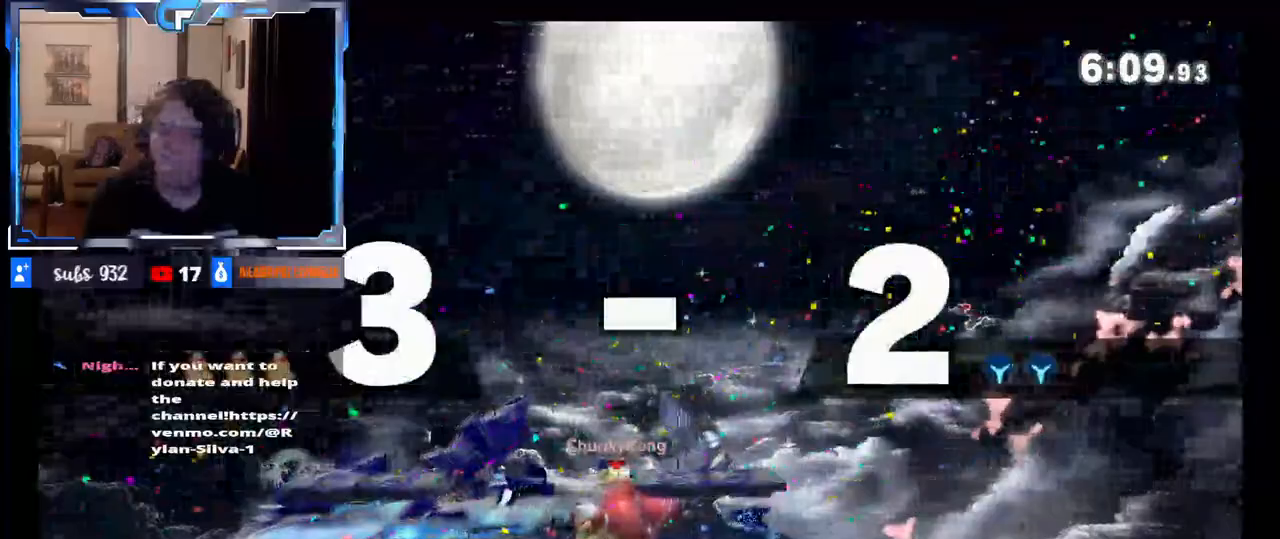
{"buttons": [], "left_stick": "center", "right_stick": "center", "events": []}
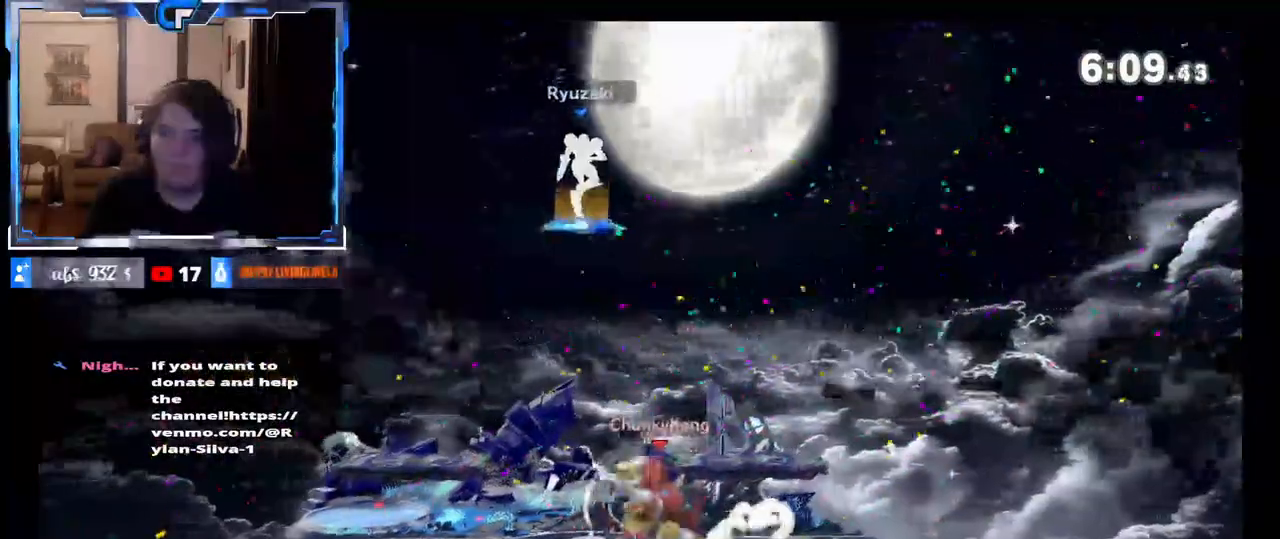
{"buttons": [], "left_stick": "right", "right_stick": "center", "events": [[250, "R1", "down"], [317, "R1", "up"], [467, "left_stick", "right"]]}
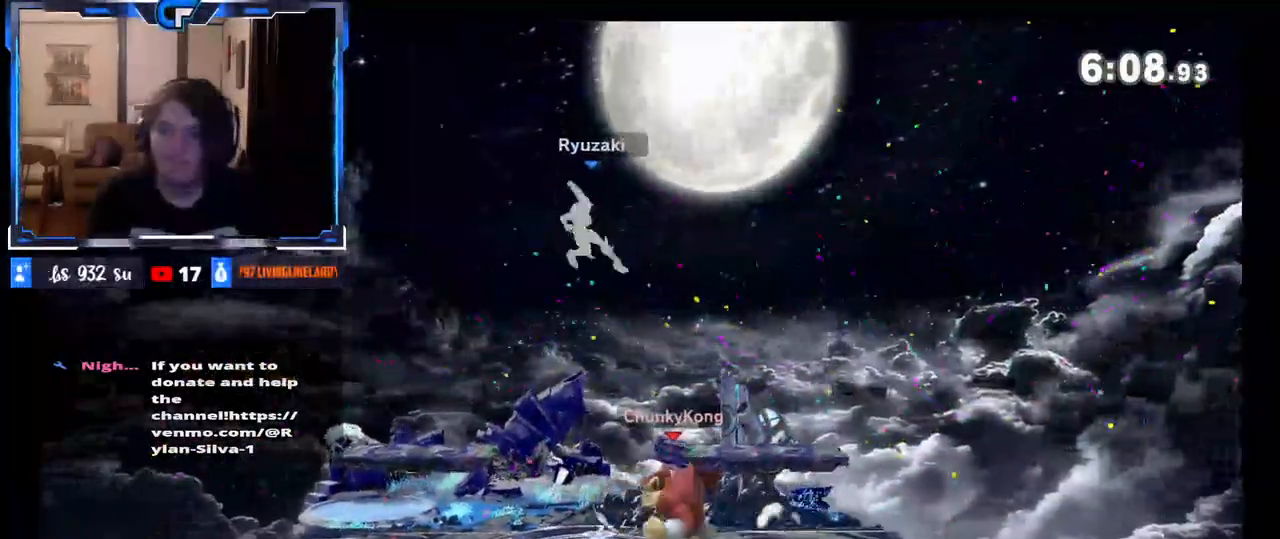
{"buttons": [], "left_stick": "left", "right_stick": "center", "events": [[317, "X", "down"], [417, "X", "up"], [500, "left_stick", "left"]]}
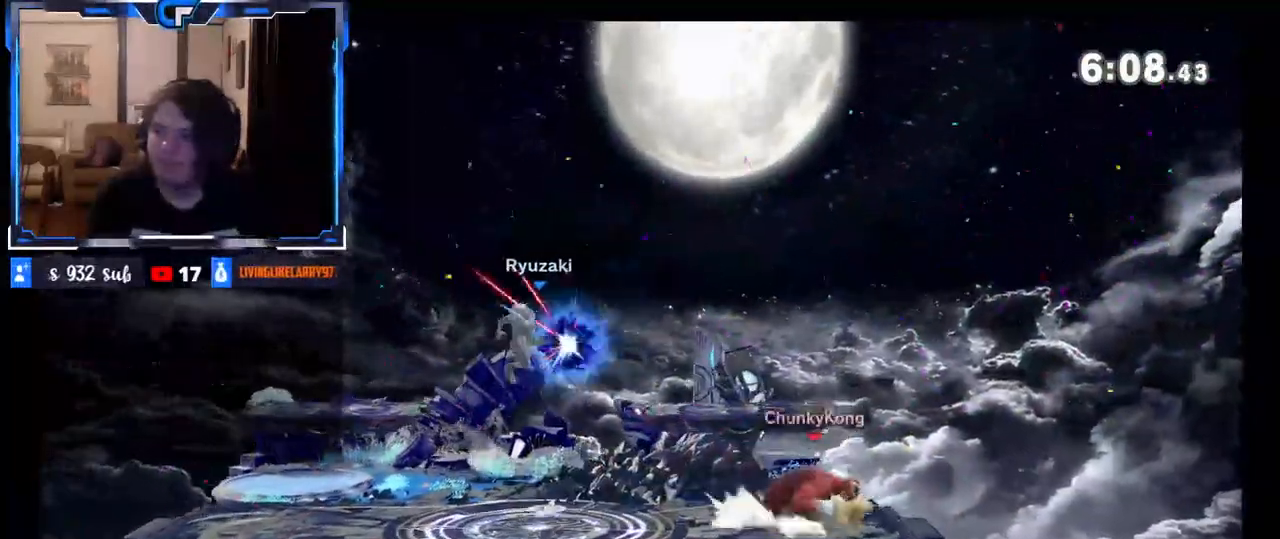
{"buttons": [], "left_stick": "left", "right_stick": "center", "events": [[17, "left_stick", "center"], [67, "B", "down"], [150, "B", "up"], [450, "left_stick", "left"]]}
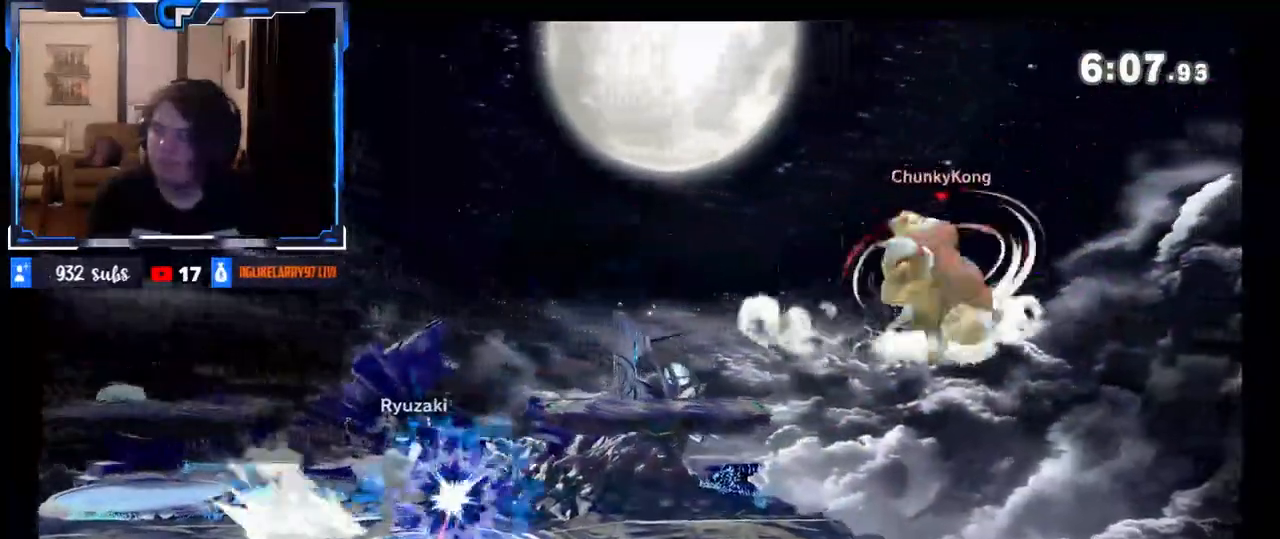
{"buttons": [], "left_stick": "left", "right_stick": "center", "events": []}
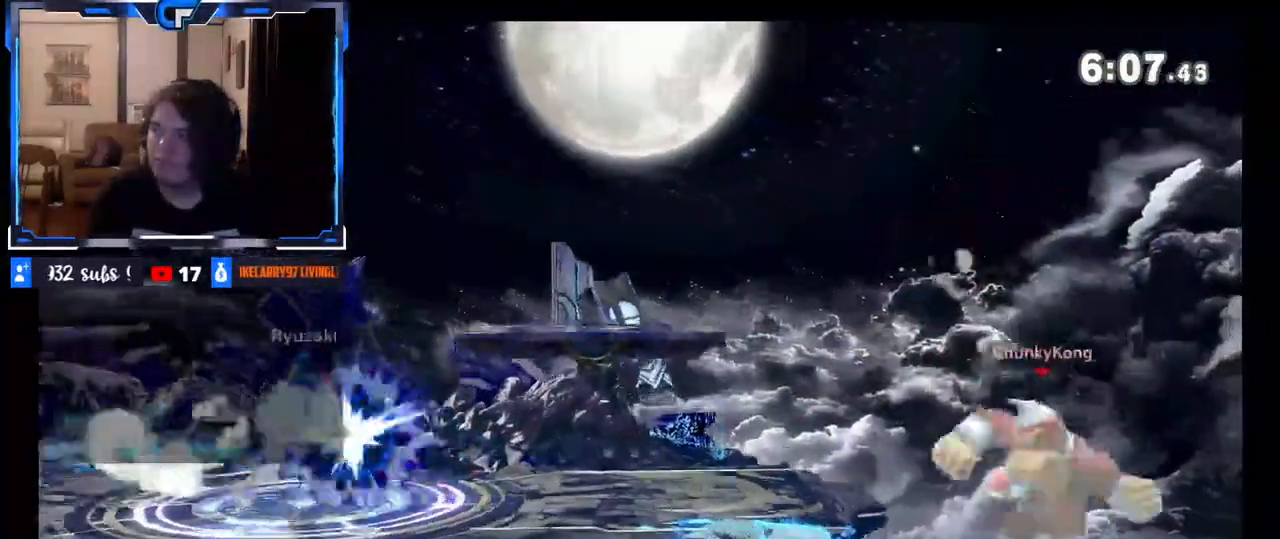
{"buttons": ["B"], "left_stick": "up", "right_stick": "center", "events": [[317, "X", "down"], [417, "left_stick", "up"], [433, "X", "up"], [483, "B", "down"]]}
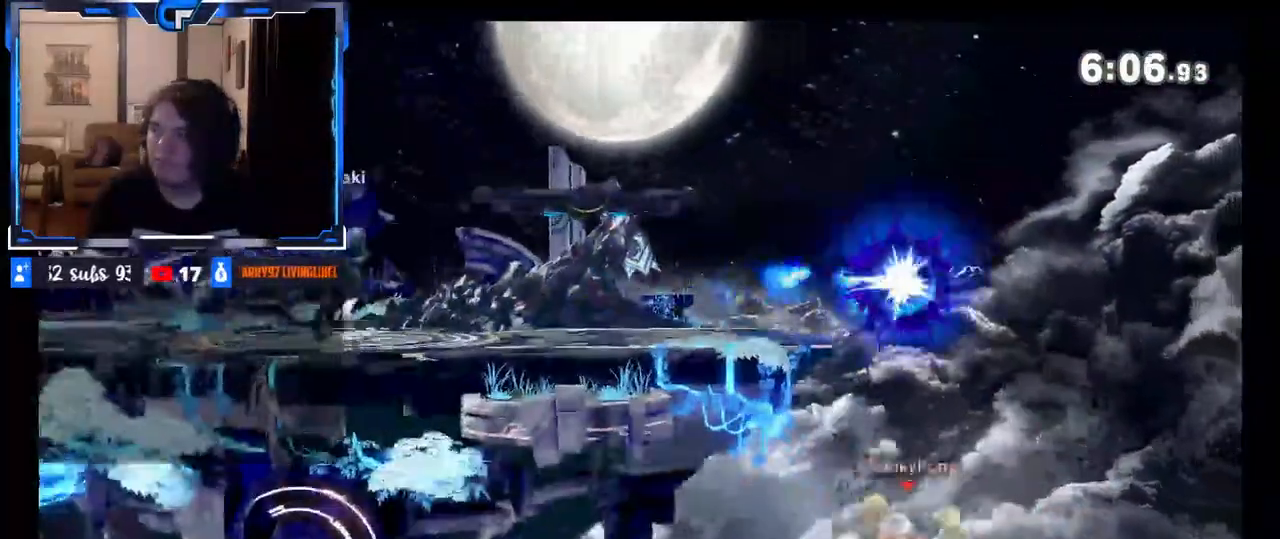
{"buttons": [], "left_stick": "center", "right_stick": "center", "events": [[83, "B", "up"], [317, "left_stick", "center"]]}
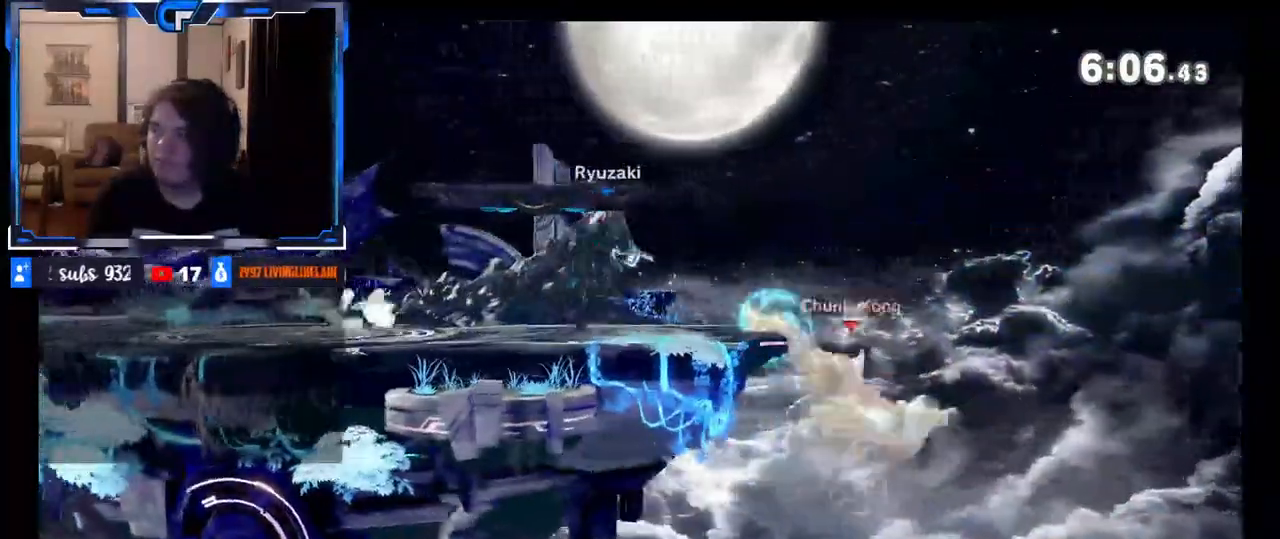
{"buttons": [], "left_stick": "center", "right_stick": "center", "events": []}
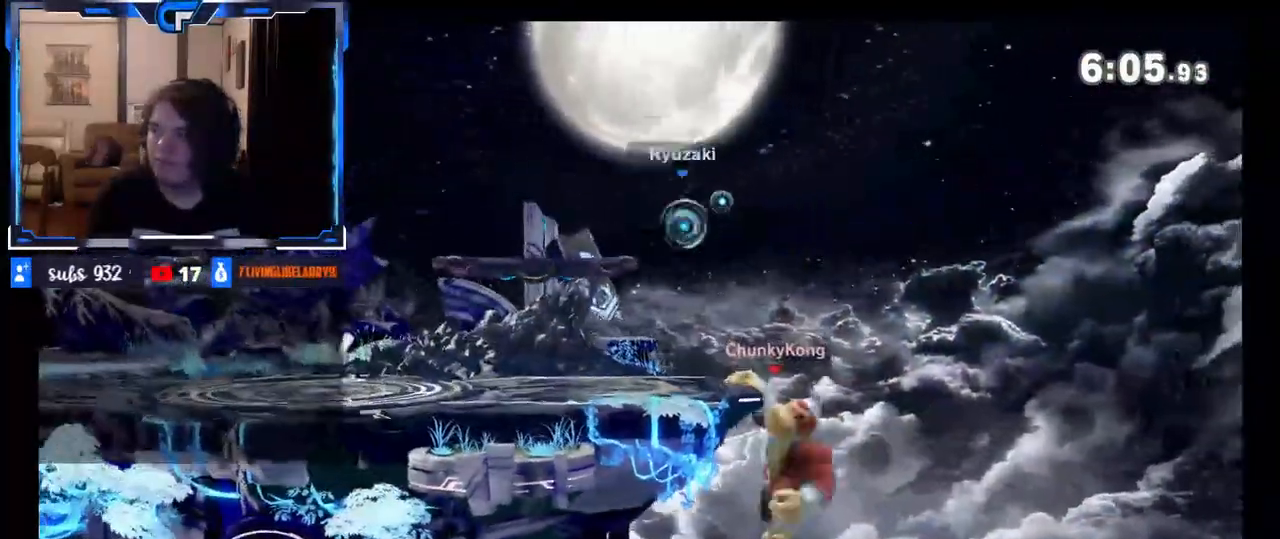
{"buttons": ["R1"], "left_stick": "center", "right_stick": "center", "events": [[17, "left_stick", "left"], [167, "left_stick", "center"], [483, "R1", "down"]]}
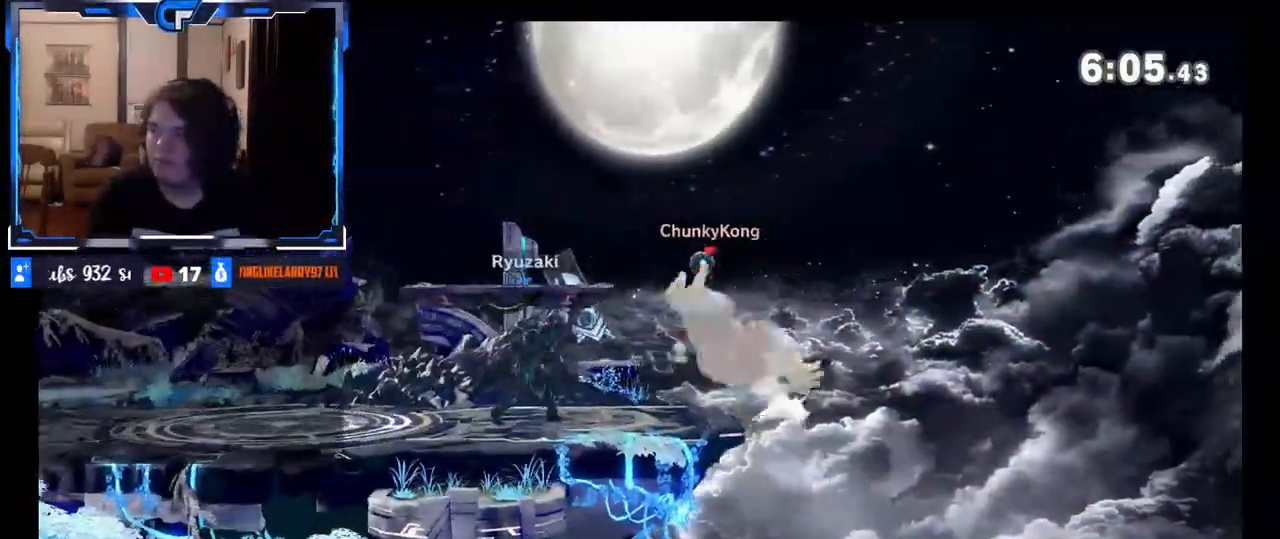
{"buttons": ["R1"], "left_stick": "center", "right_stick": "center", "events": [[367, "R1", "up"], [483, "R1", "down"]]}
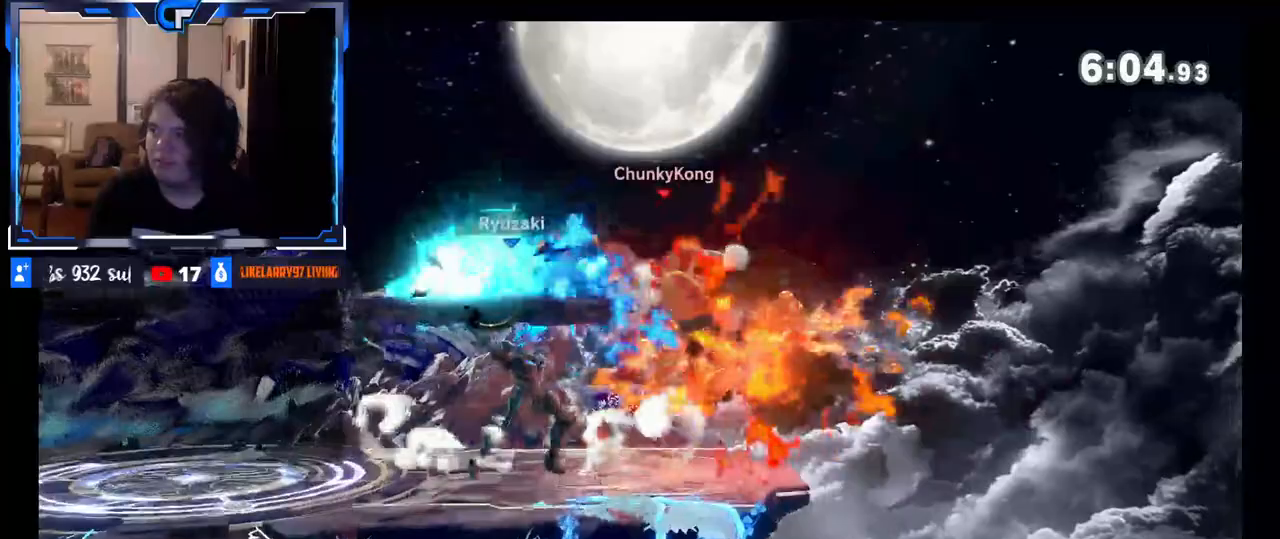
{"buttons": ["Z"], "left_stick": "center", "right_stick": "center", "events": [[67, "R1", "up"], [317, "left_stick", "left"], [400, "Z", "down"], [433, "left_stick", "center"]]}
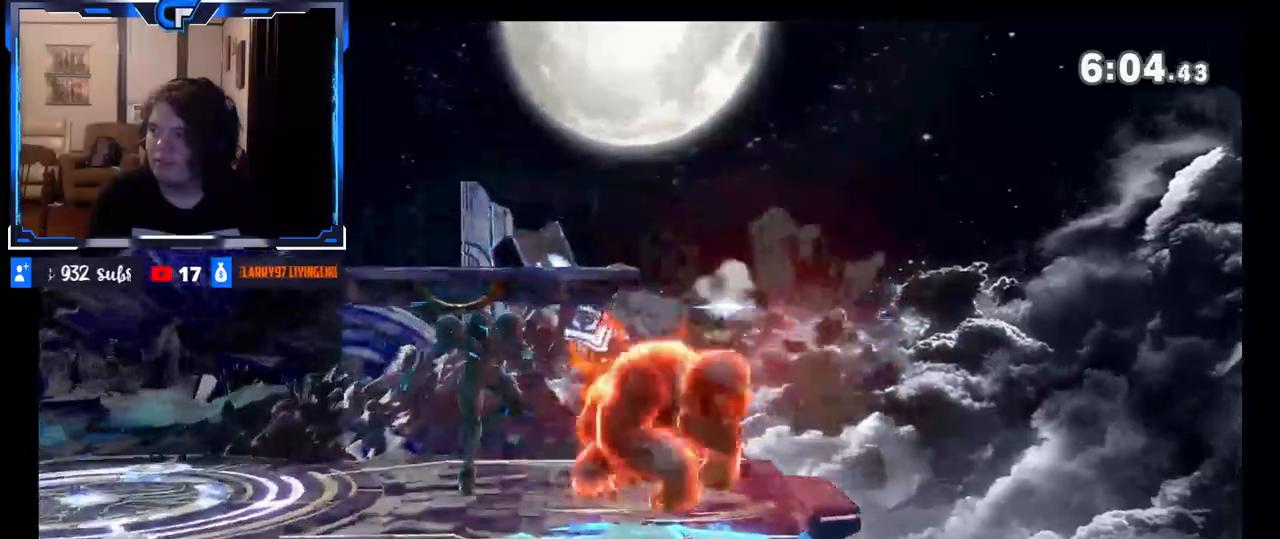
{"buttons": [], "left_stick": "up", "right_stick": "center", "events": [[17, "Z", "up"], [50, "left_stick", "left"], [200, "left_stick", "center"], [267, "left_stick", "up"], [317, "A", "down"], [483, "A", "up"]]}
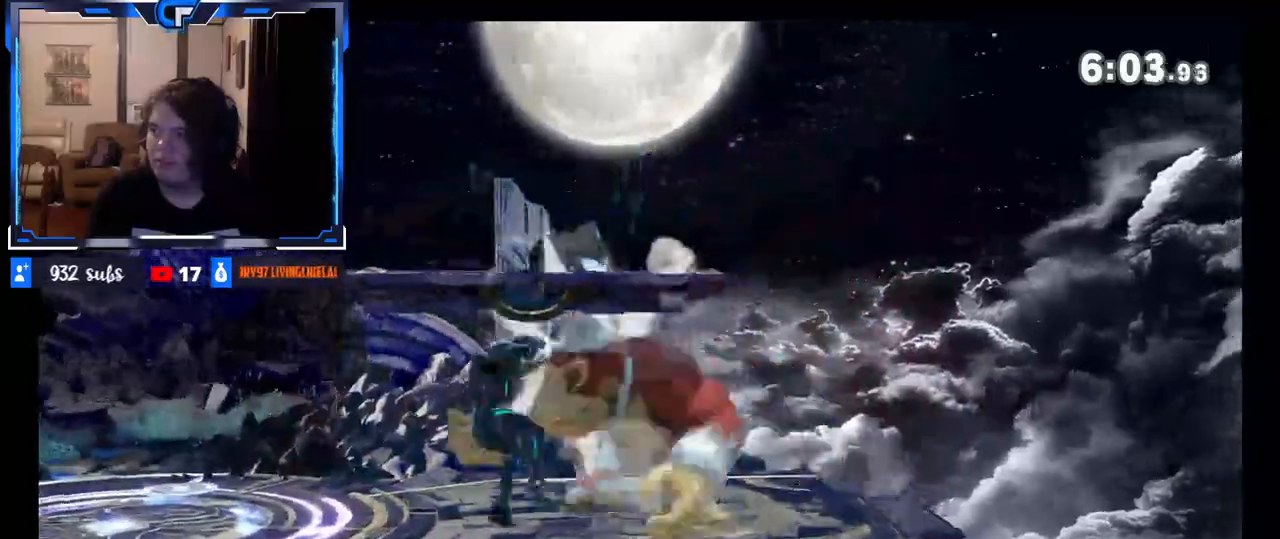
{"buttons": ["A", "X"], "left_stick": "center", "right_stick": "center", "events": [[67, "left_stick", "center"], [333, "X", "down"], [417, "X", "up"], [467, "A", "down"], [467, "X", "down"]]}
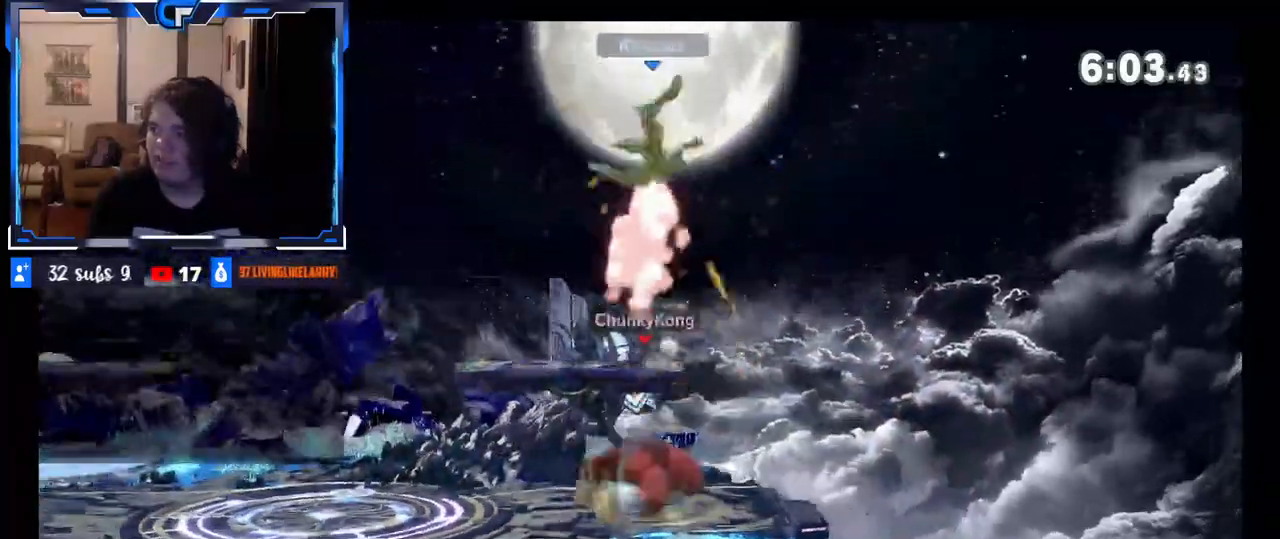
{"buttons": [], "left_stick": "right", "right_stick": "center", "events": [[67, "X", "up"], [83, "A", "up"], [150, "left_stick", "right"]]}
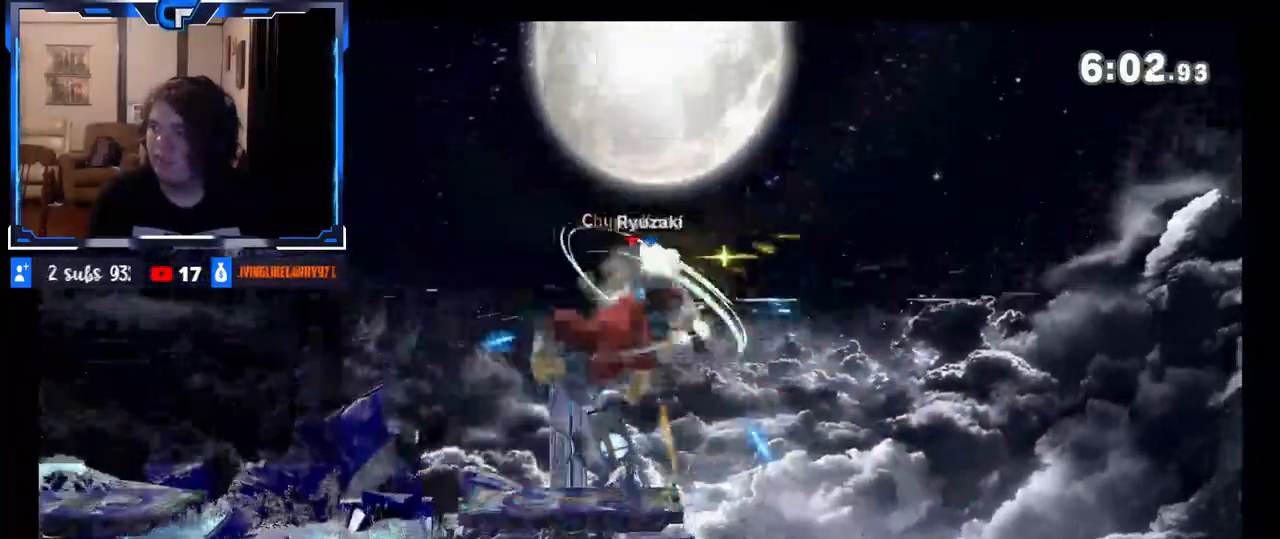
{"buttons": [], "left_stick": "right", "right_stick": "center", "events": [[67, "Z", "down"], [117, "Z", "up"], [200, "left_stick", "center"], [267, "right_stick", "down"], [283, "left_stick", "right"], [483, "right_stick", "center"]]}
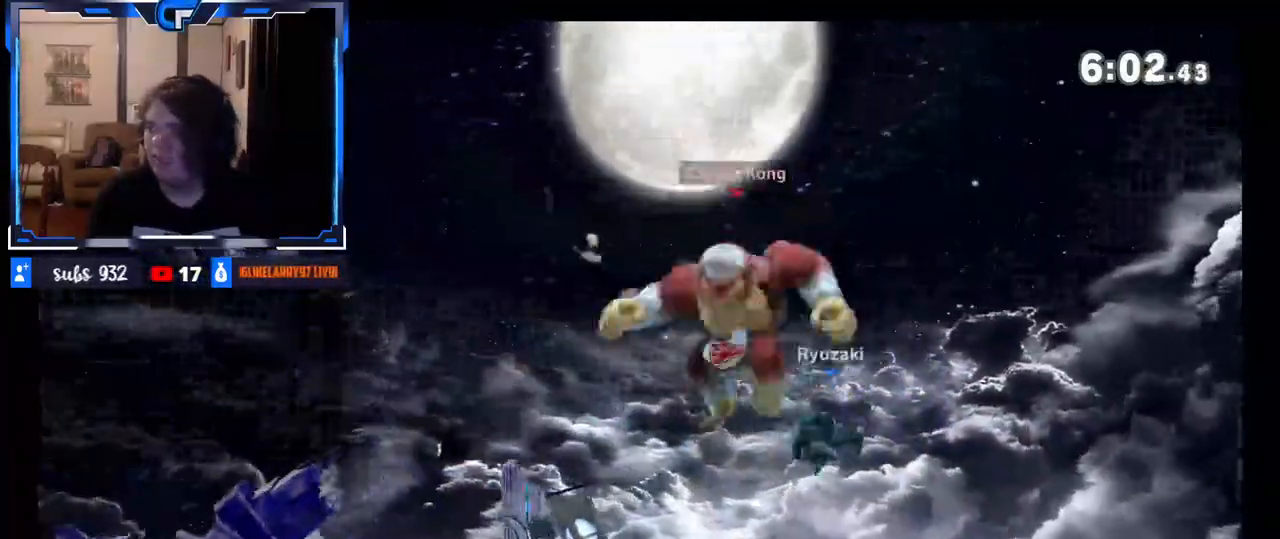
{"buttons": [], "left_stick": "left", "right_stick": "center", "events": [[50, "left_stick", "left"]]}
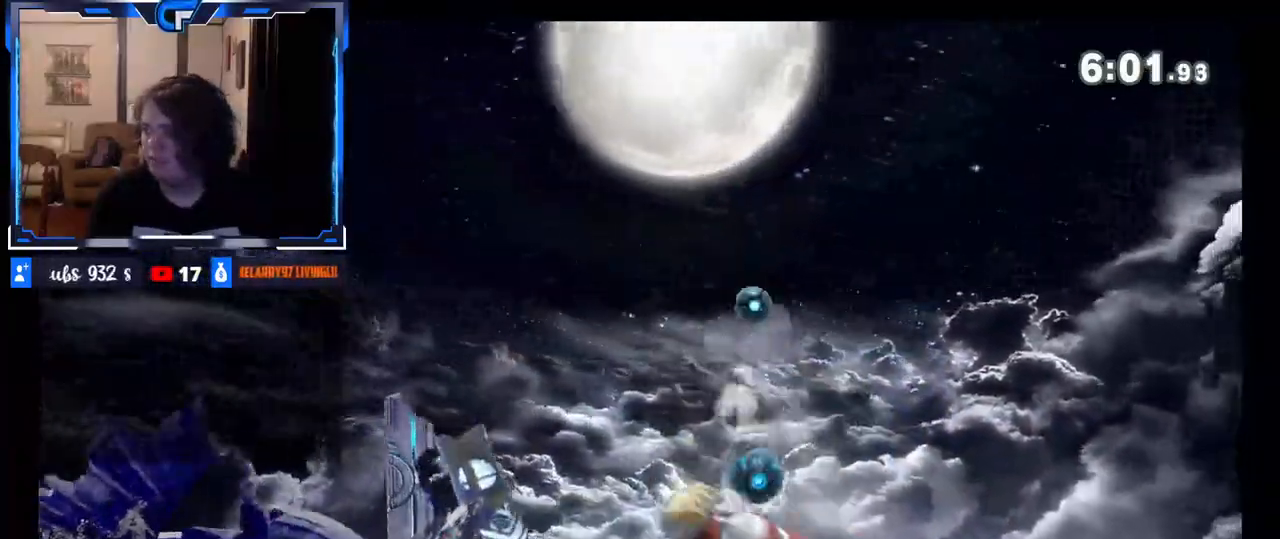
{"buttons": [], "left_stick": "up", "right_stick": "center", "events": [[183, "left_stick", "up"], [233, "B", "down"], [383, "B", "up"]]}
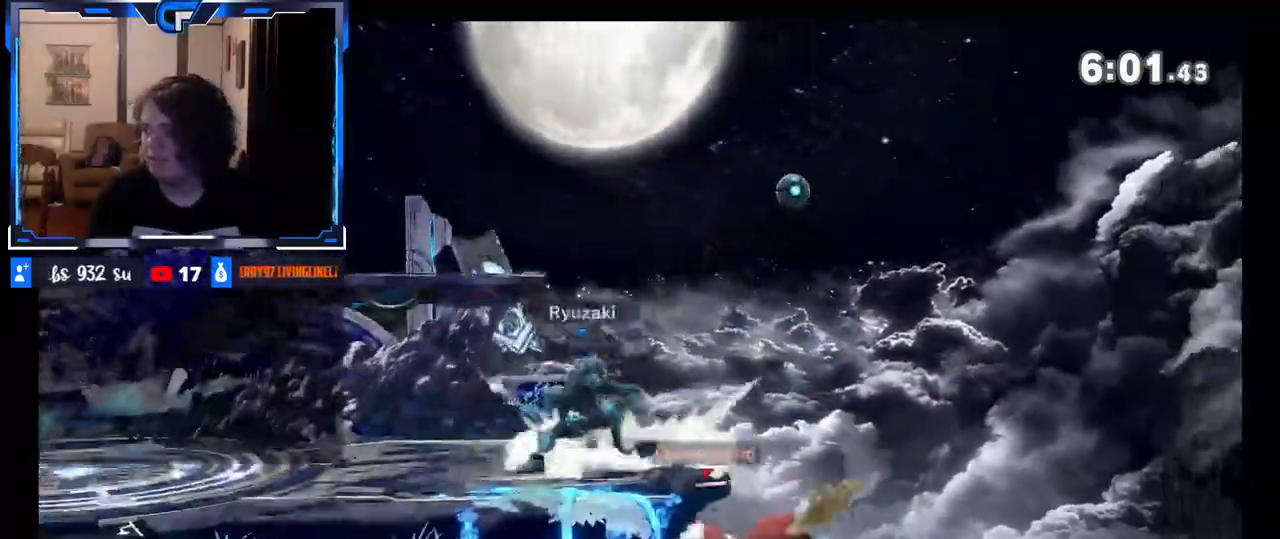
{"buttons": ["X"], "left_stick": "center", "right_stick": "center", "events": [[67, "left_stick", "center"], [317, "X", "down"]]}
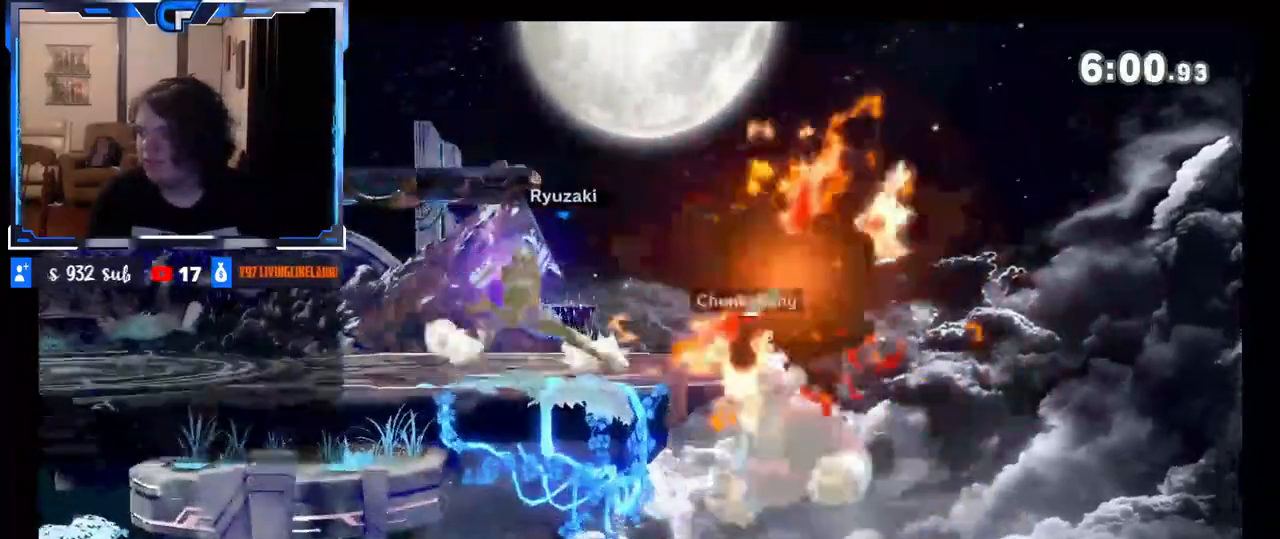
{"buttons": [], "left_stick": "center", "right_stick": "center", "events": [[17, "X", "up"], [17, "left_stick", "right"], [183, "left_stick", "left"], [317, "left_stick", "right"], [367, "left_stick", "center"]]}
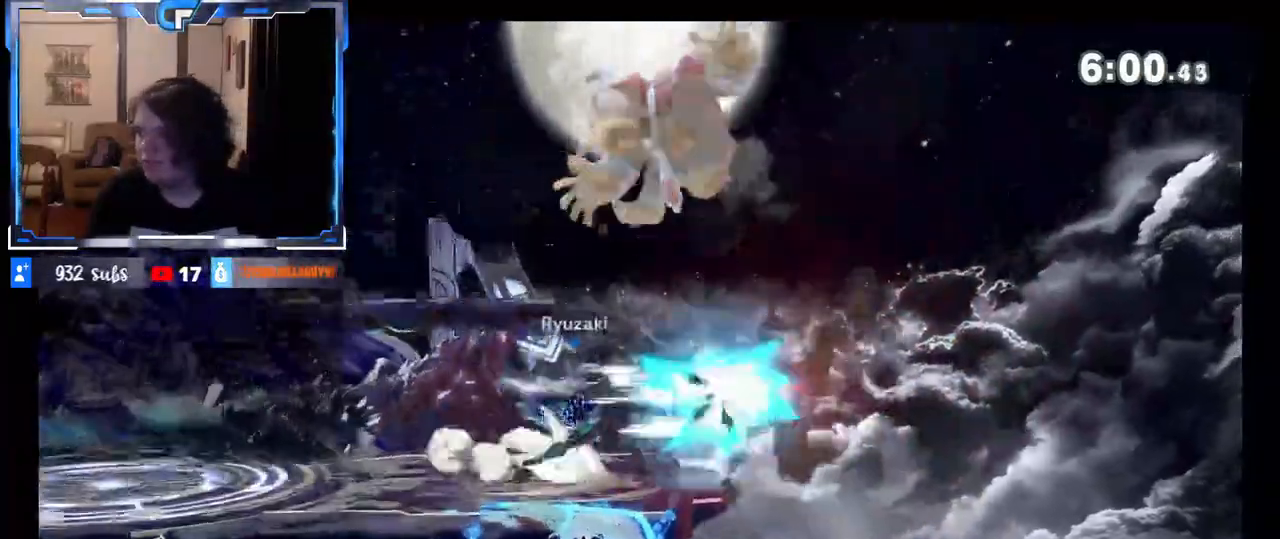
{"buttons": [], "left_stick": "down", "right_stick": "center", "events": [[50, "left_stick", "left"], [183, "right_stick", "down"], [300, "left_stick", "down"], [317, "right_stick", "center"], [417, "left_stick", "center"], [483, "left_stick", "down"]]}
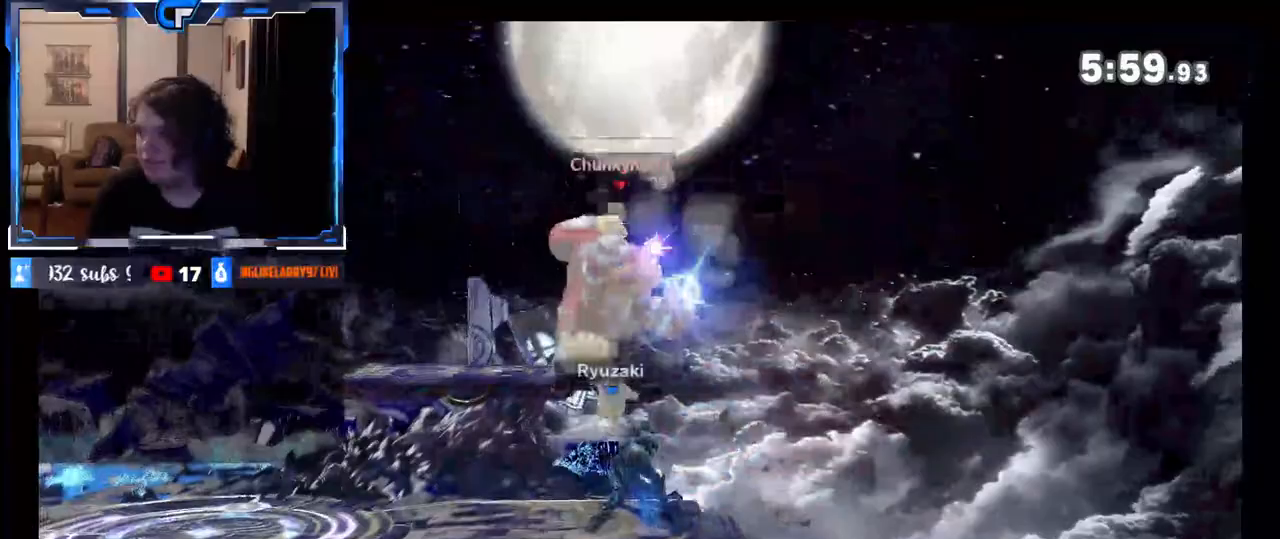
{"buttons": ["X"], "left_stick": "center", "right_stick": "center", "events": [[217, "left_stick", "center"], [500, "X", "down"]]}
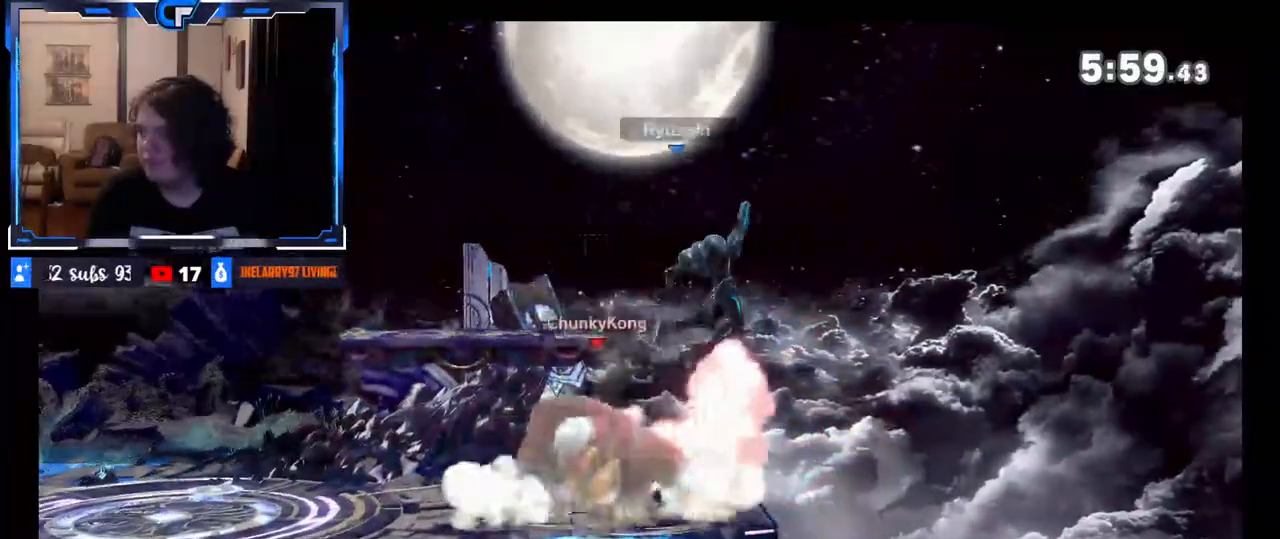
{"buttons": ["X"], "left_stick": "down-left", "right_stick": "center", "events": [[17, "left_stick", "right"], [117, "X", "up"], [217, "X", "down"], [267, "left_stick", "down"], [283, "X", "up"], [333, "X", "down"], [350, "left_stick", "down-left"], [417, "X", "up"], [467, "X", "down"]]}
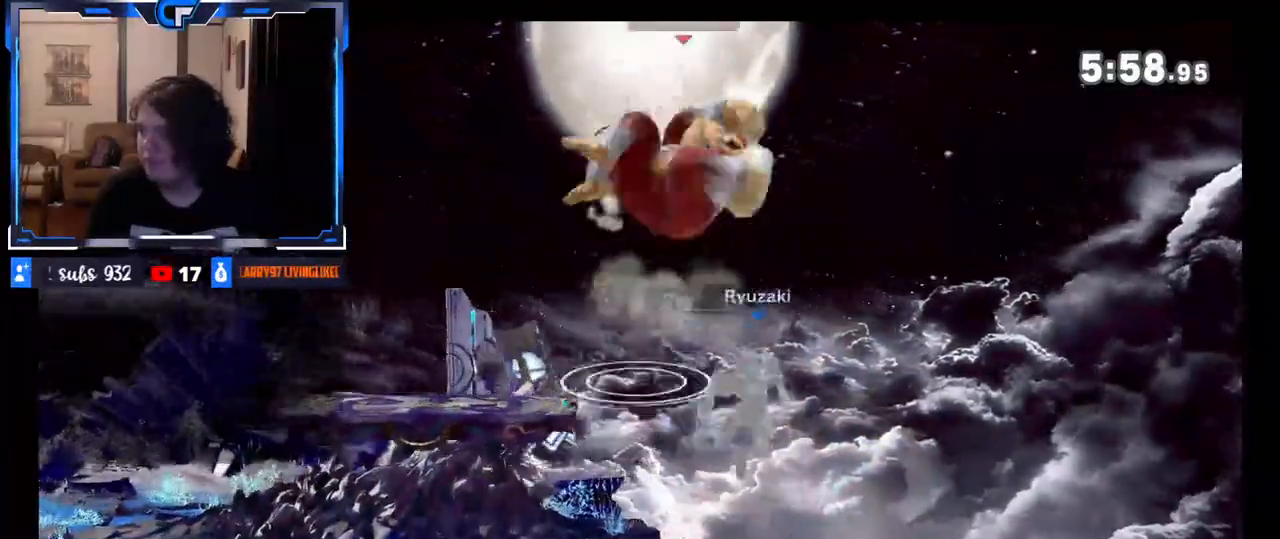
{"buttons": [], "left_stick": "down", "right_stick": "center", "events": [[50, "X", "up"], [183, "left_stick", "left"], [350, "left_stick", "down"]]}
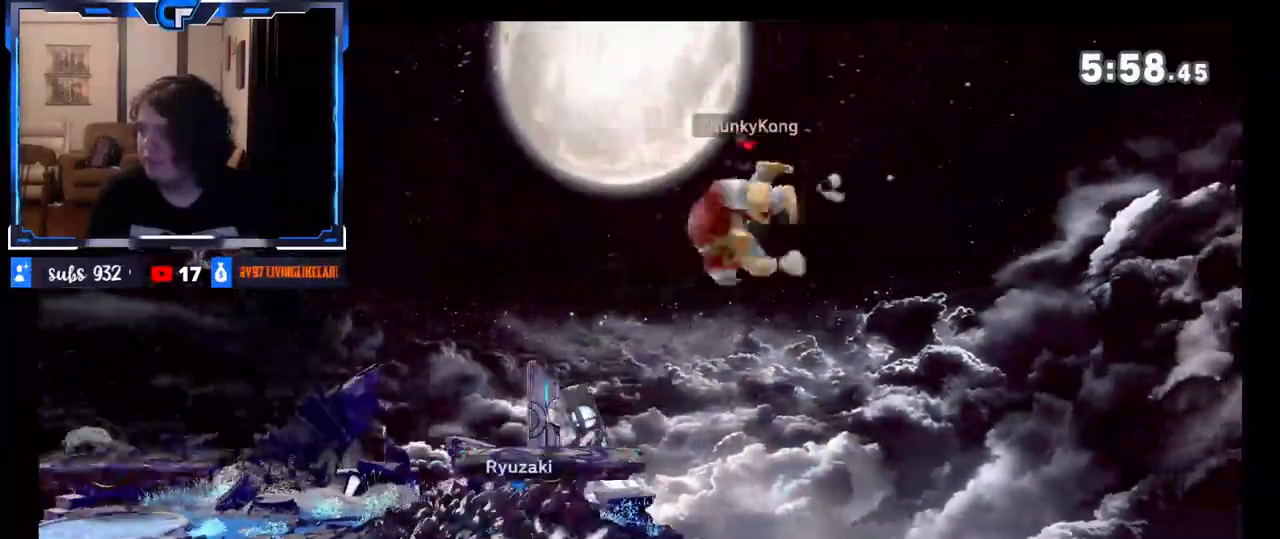
{"buttons": [], "left_stick": "center", "right_stick": "center", "events": [[17, "left_stick", "left"], [83, "A", "down"], [83, "left_stick", "center"], [167, "left_stick", "left"], [200, "A", "up"], [433, "left_stick", "center"]]}
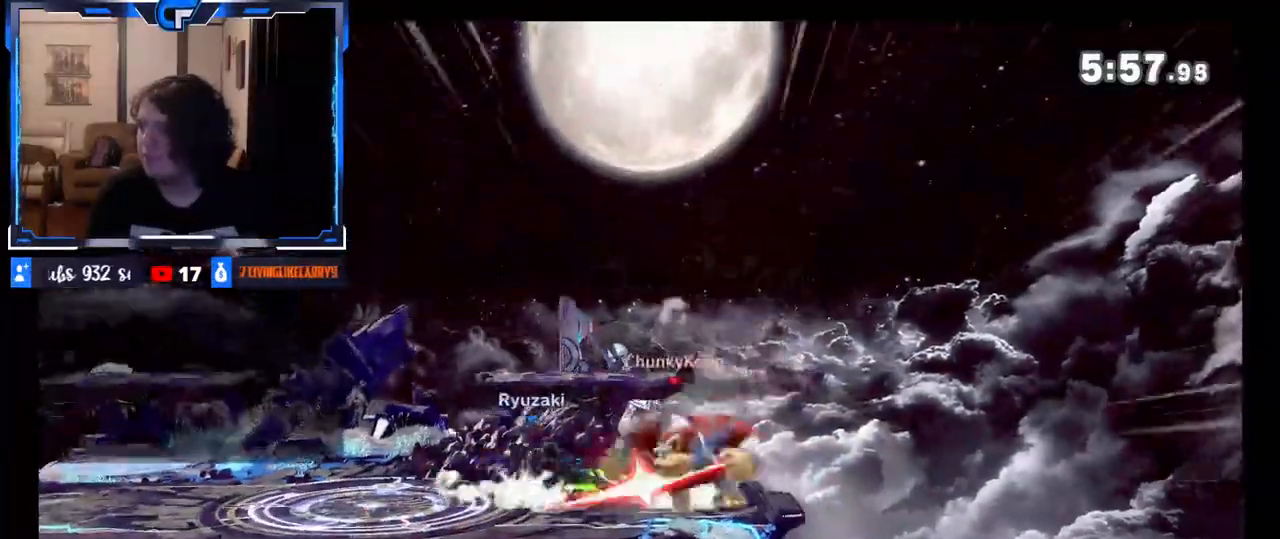
{"buttons": [], "left_stick": "left", "right_stick": "center", "events": [[67, "left_stick", "right"], [183, "left_stick", "center"], [383, "left_stick", "left"]]}
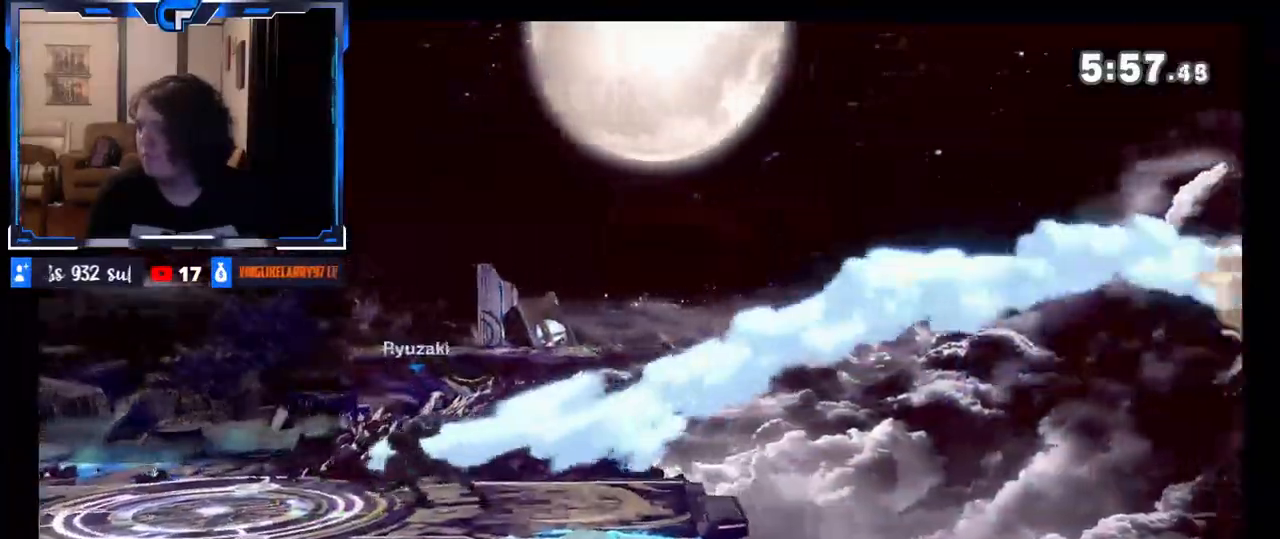
{"buttons": [], "left_stick": "left", "right_stick": "center", "events": [[283, "X", "down"], [333, "X", "up"], [400, "X", "down"], [483, "X", "up"]]}
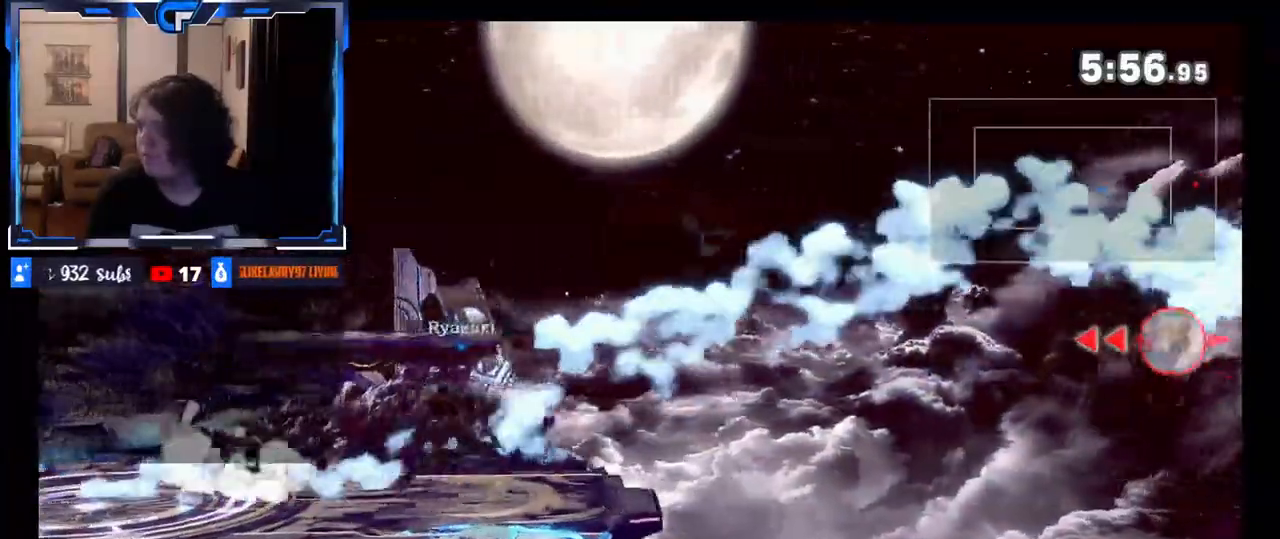
{"buttons": [], "left_stick": "left", "right_stick": "center", "events": [[300, "right_stick", "right"], [350, "right_stick", "center"]]}
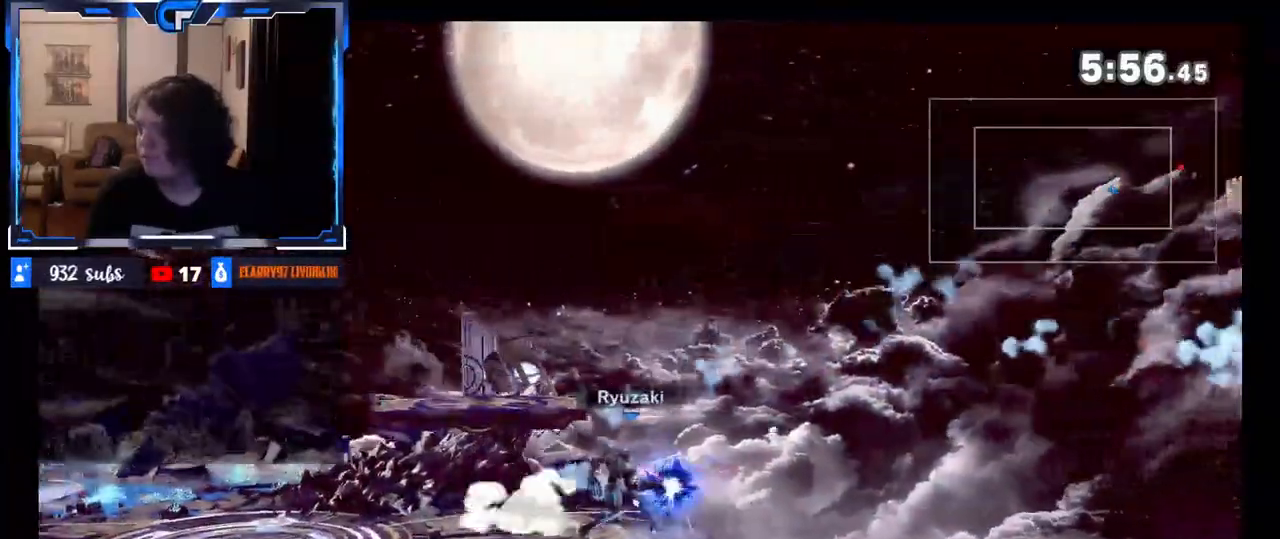
{"buttons": [], "left_stick": "down-left", "right_stick": "center", "events": [[17, "left_stick", "down"], [167, "left_stick", "down-left"]]}
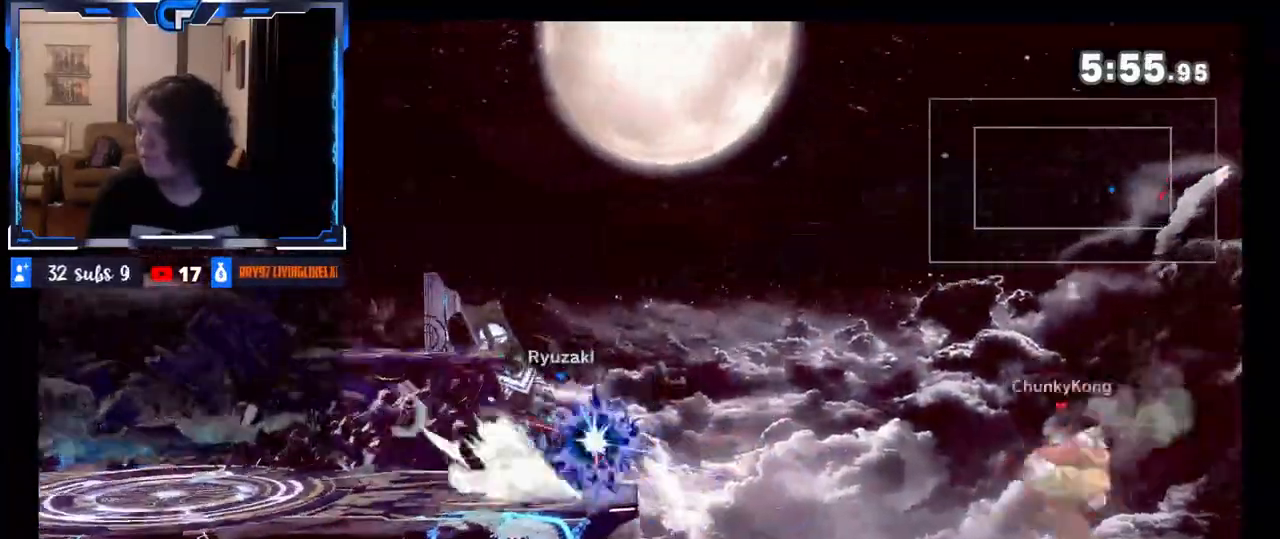
{"buttons": [], "left_stick": "left", "right_stick": "center", "events": [[33, "left_stick", "up-left"], [67, "B", "down"], [183, "B", "up"], [200, "left_stick", "left"]]}